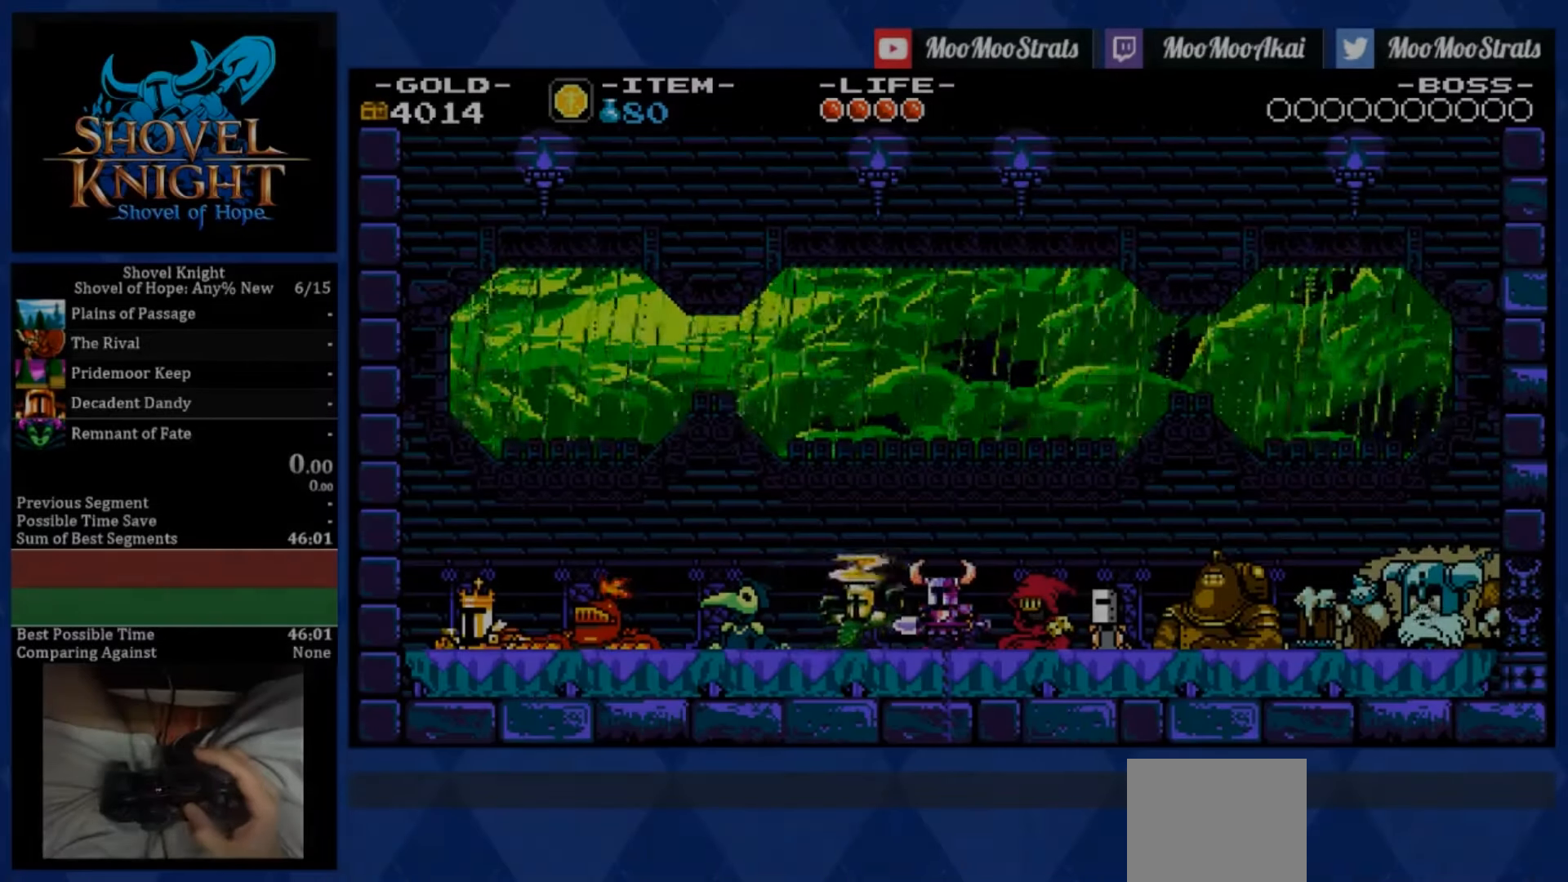
Gameplay with a controller (PlayStation layout); each line is a JSON object with the inputs held at the frame after it (dt_ms = milliseconds from this image to that frame). "events" lists button and stick changes between this image and that frame as [ms after this image, input, new state], when the widget could be followed in between. Not read: L3 R3.
{"dt_ms": 500, "buttons": [], "left_stick": "center", "right_stick": "center", "events": []}
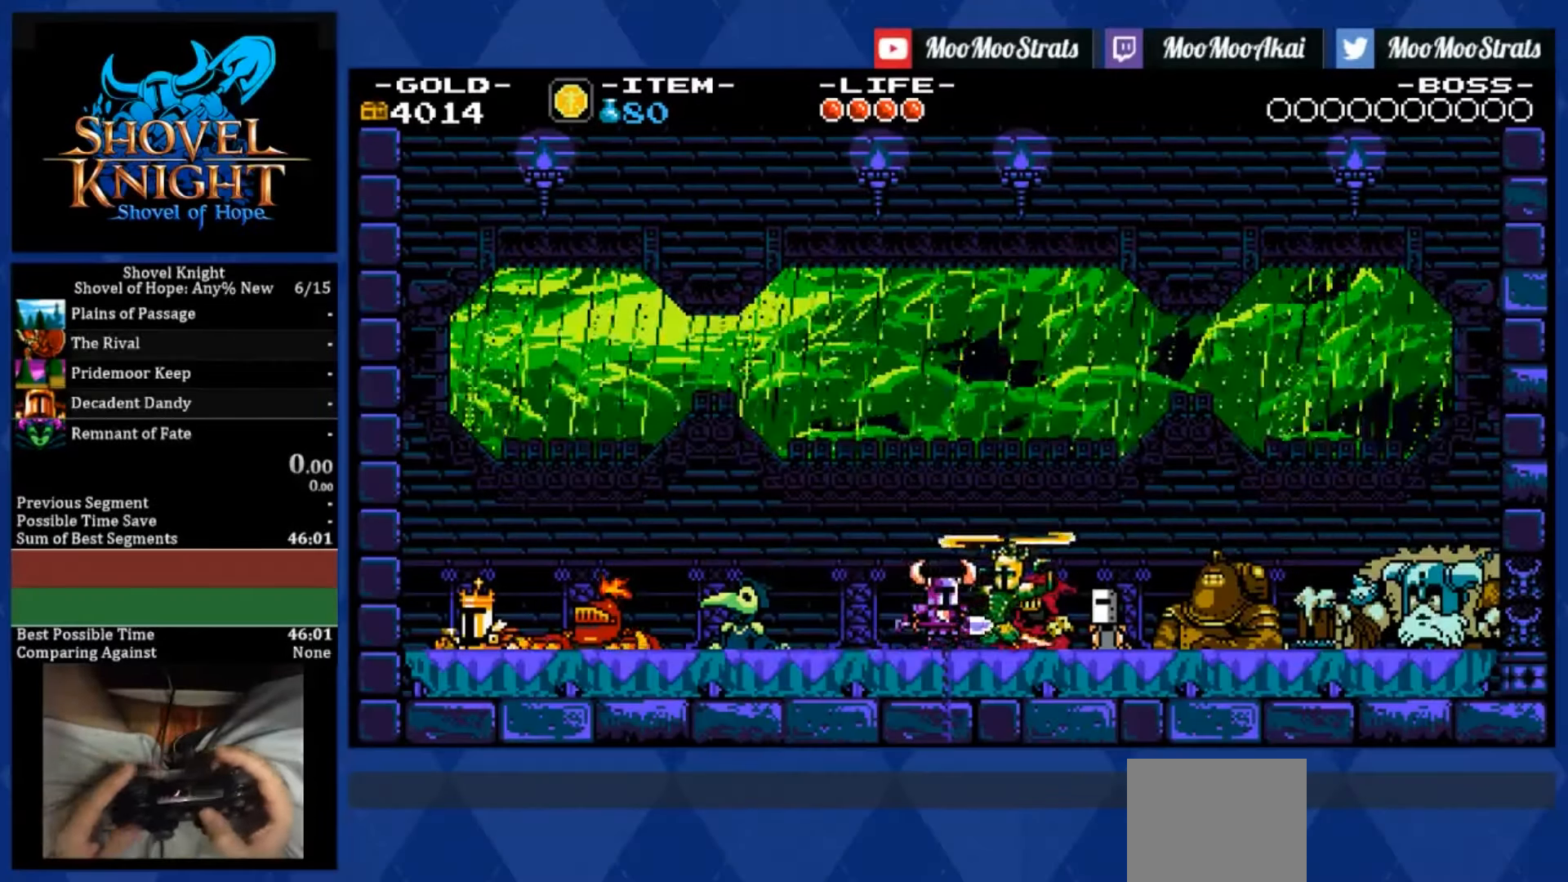
{"dt_ms": 500, "buttons": [], "left_stick": "center", "right_stick": "center", "events": []}
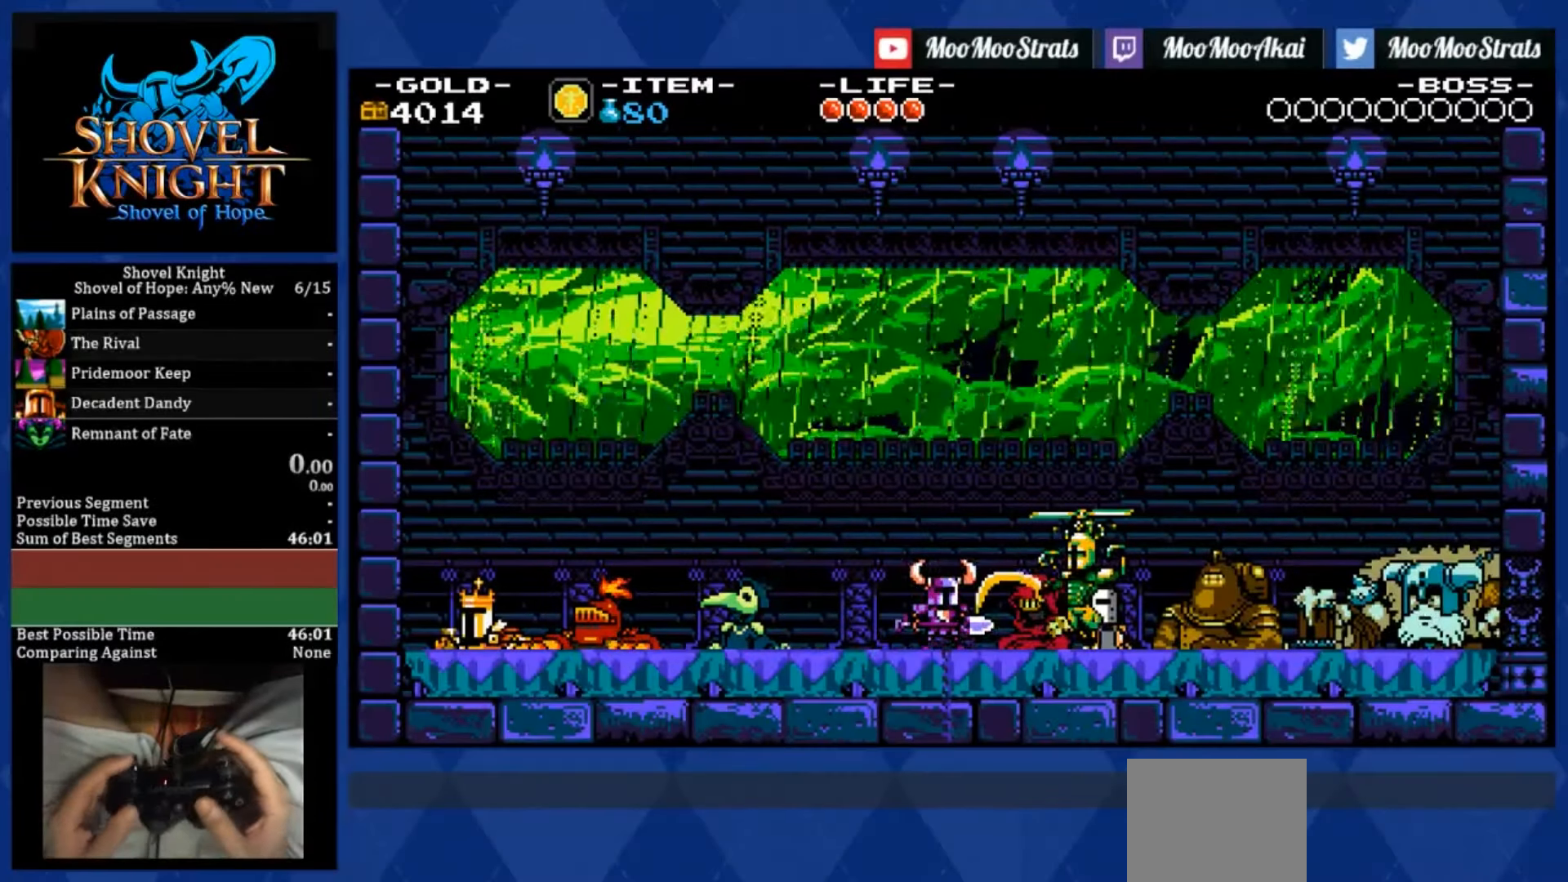
{"dt_ms": 500, "buttons": [], "left_stick": "center", "right_stick": "center", "events": [[250, "R2", "down"], [350, "R2", "up"]]}
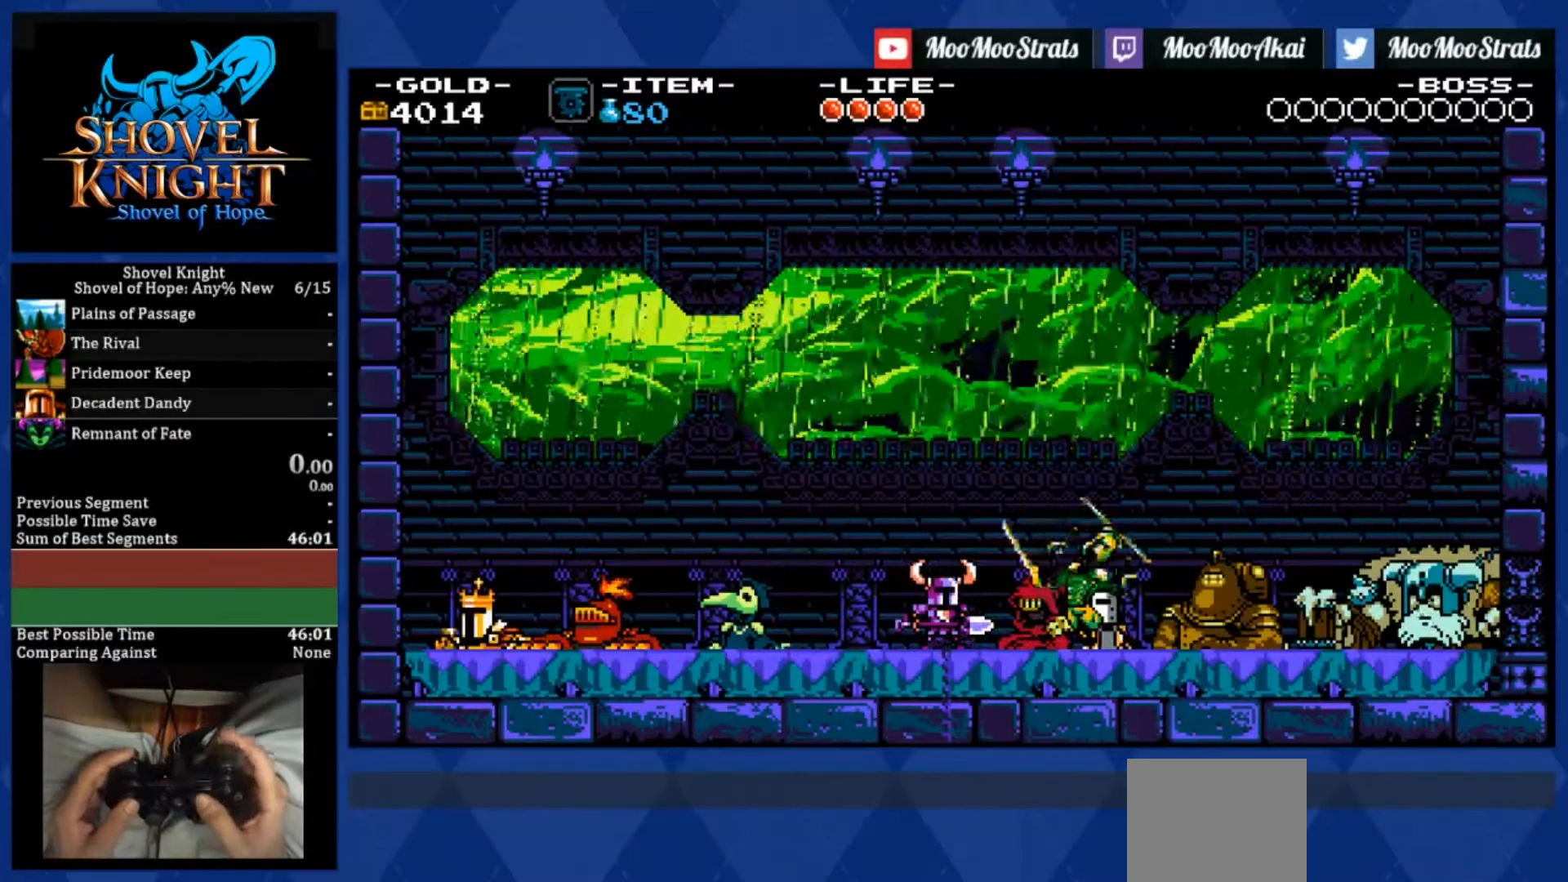
{"dt_ms": 500, "buttons": [], "left_stick": "center", "right_stick": "center", "events": []}
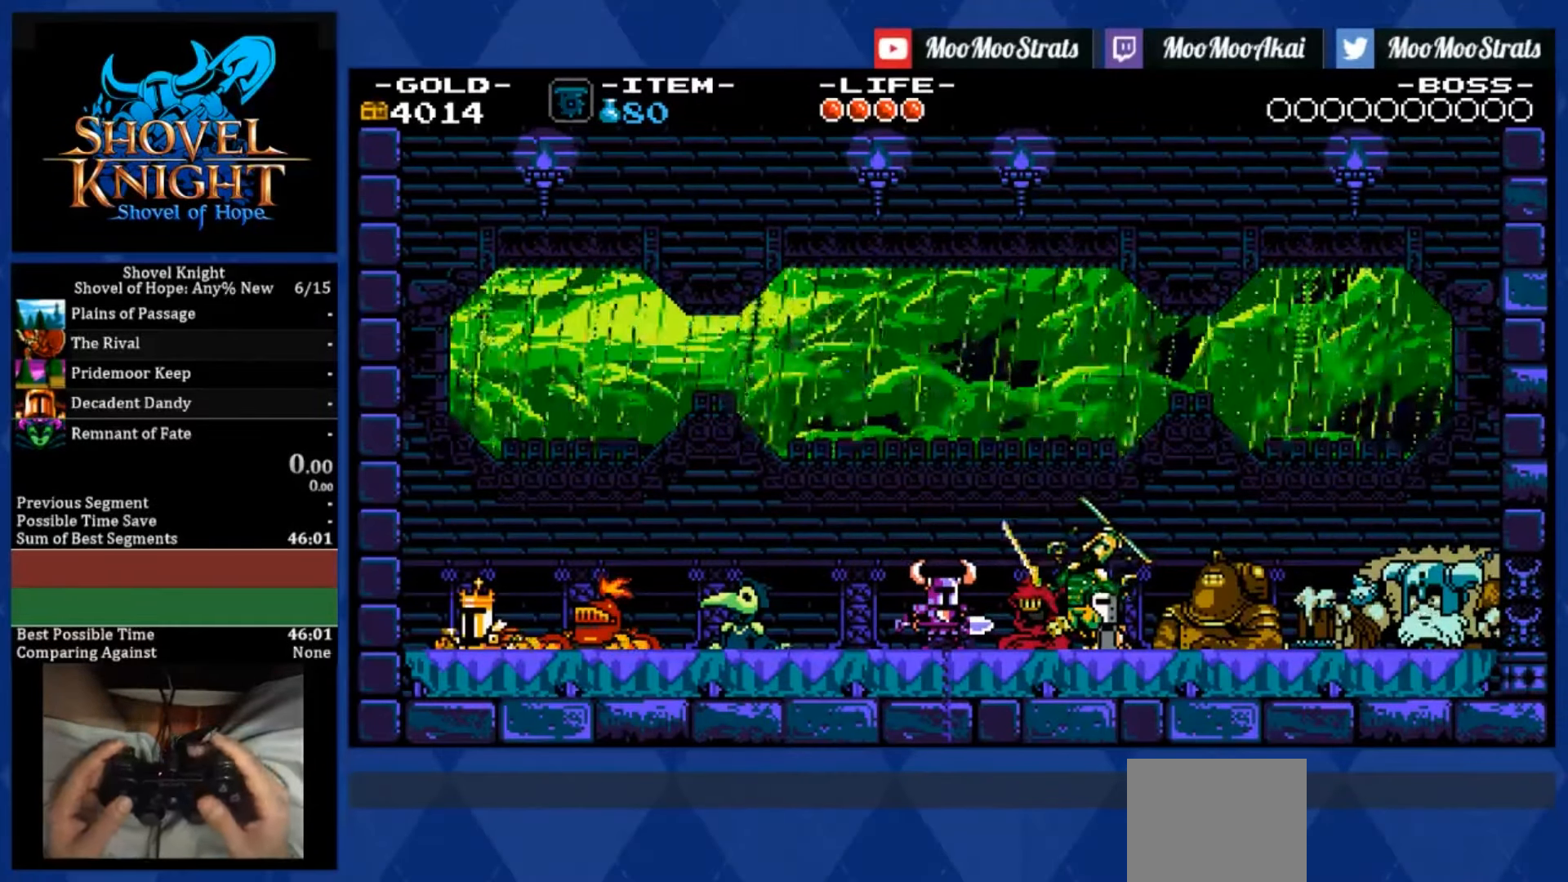
{"dt_ms": 500, "buttons": [], "left_stick": "center", "right_stick": "center", "events": [[16, "L2", "down"], [133, "L2", "up"]]}
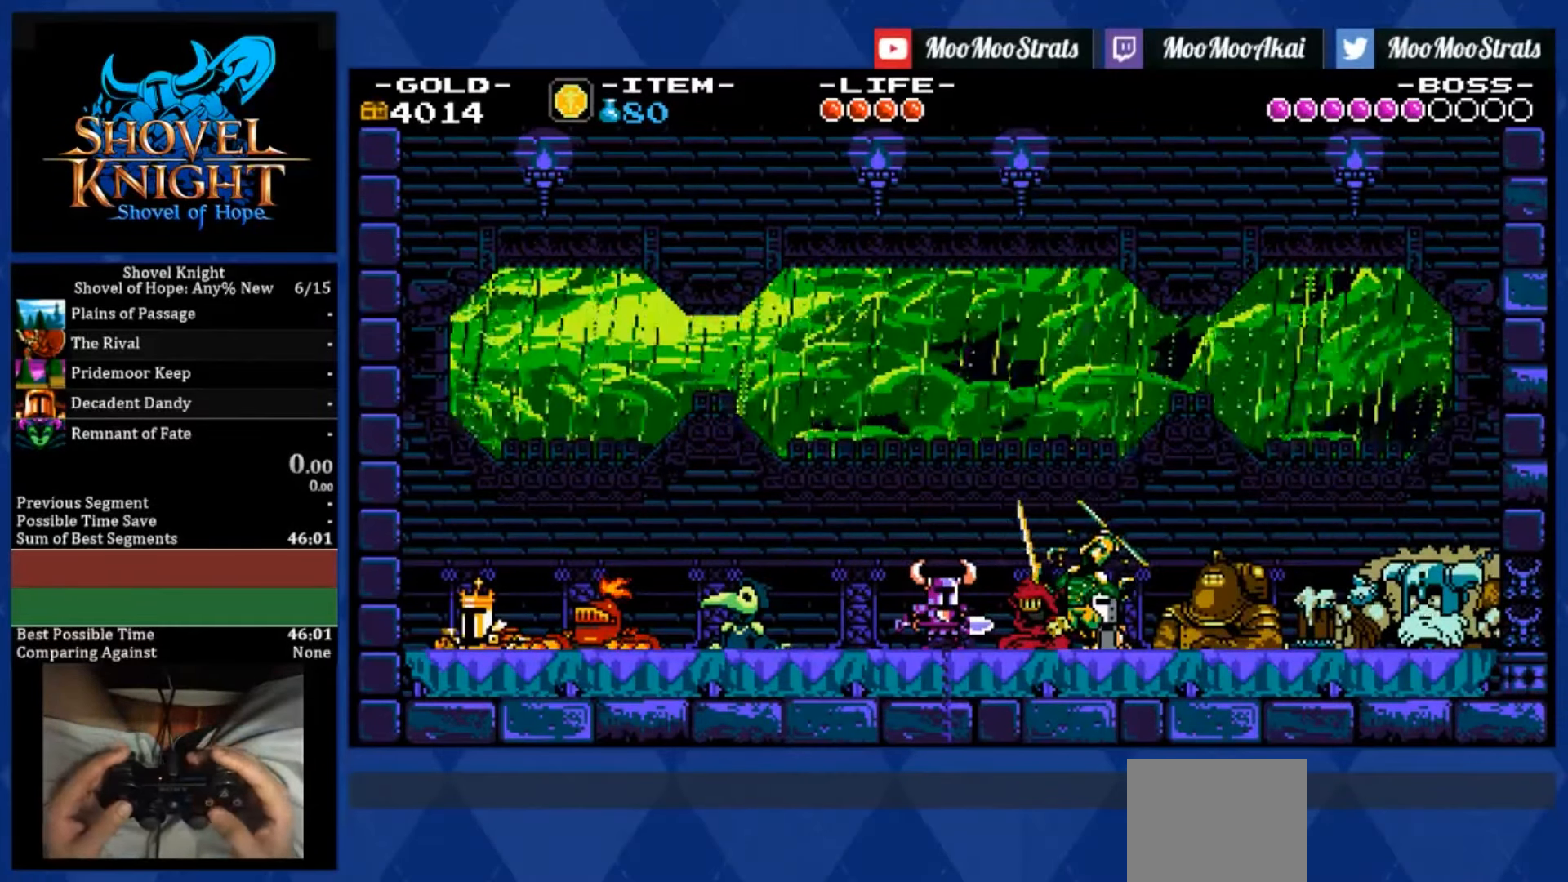
{"dt_ms": 500, "buttons": [], "left_stick": "center", "right_stick": "center", "events": []}
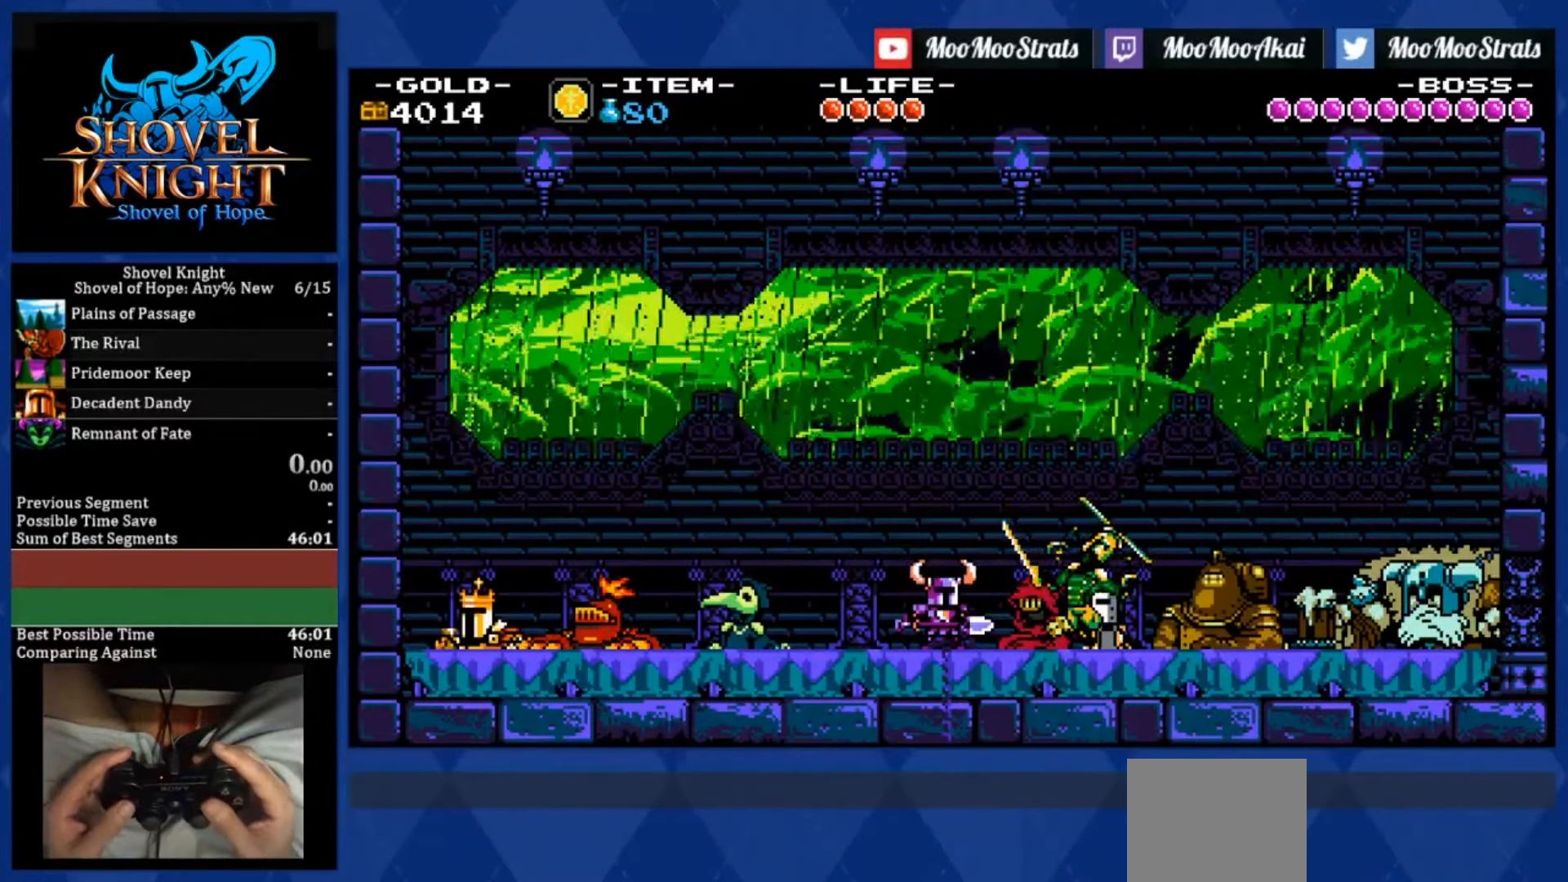
{"dt_ms": 500, "buttons": [], "left_stick": "center", "right_stick": "center", "events": []}
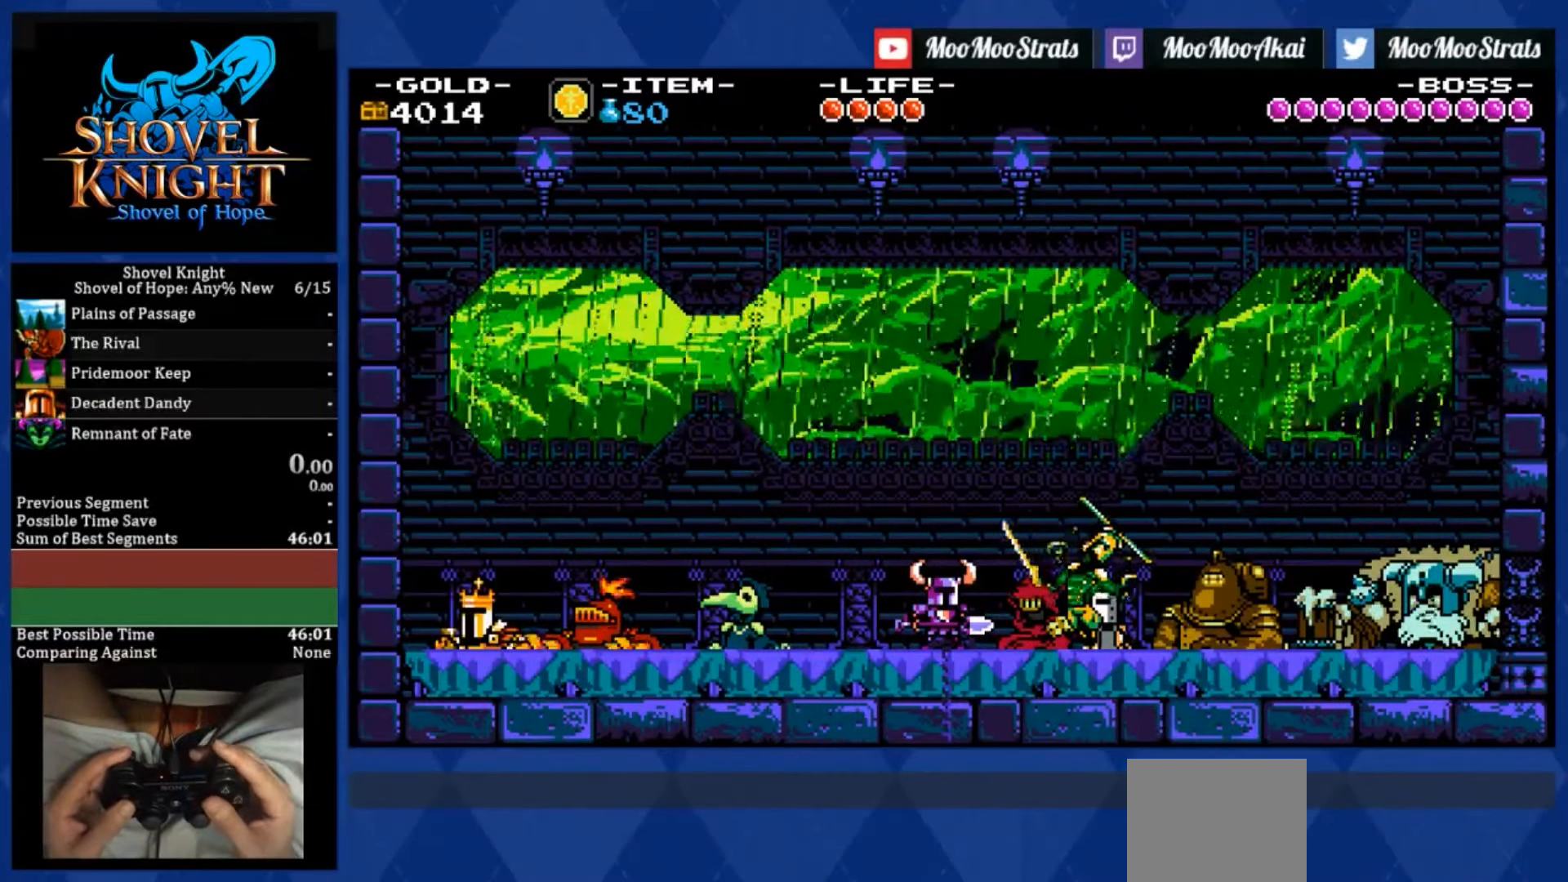
{"dt_ms": 500, "buttons": [], "left_stick": "center", "right_stick": "center", "events": []}
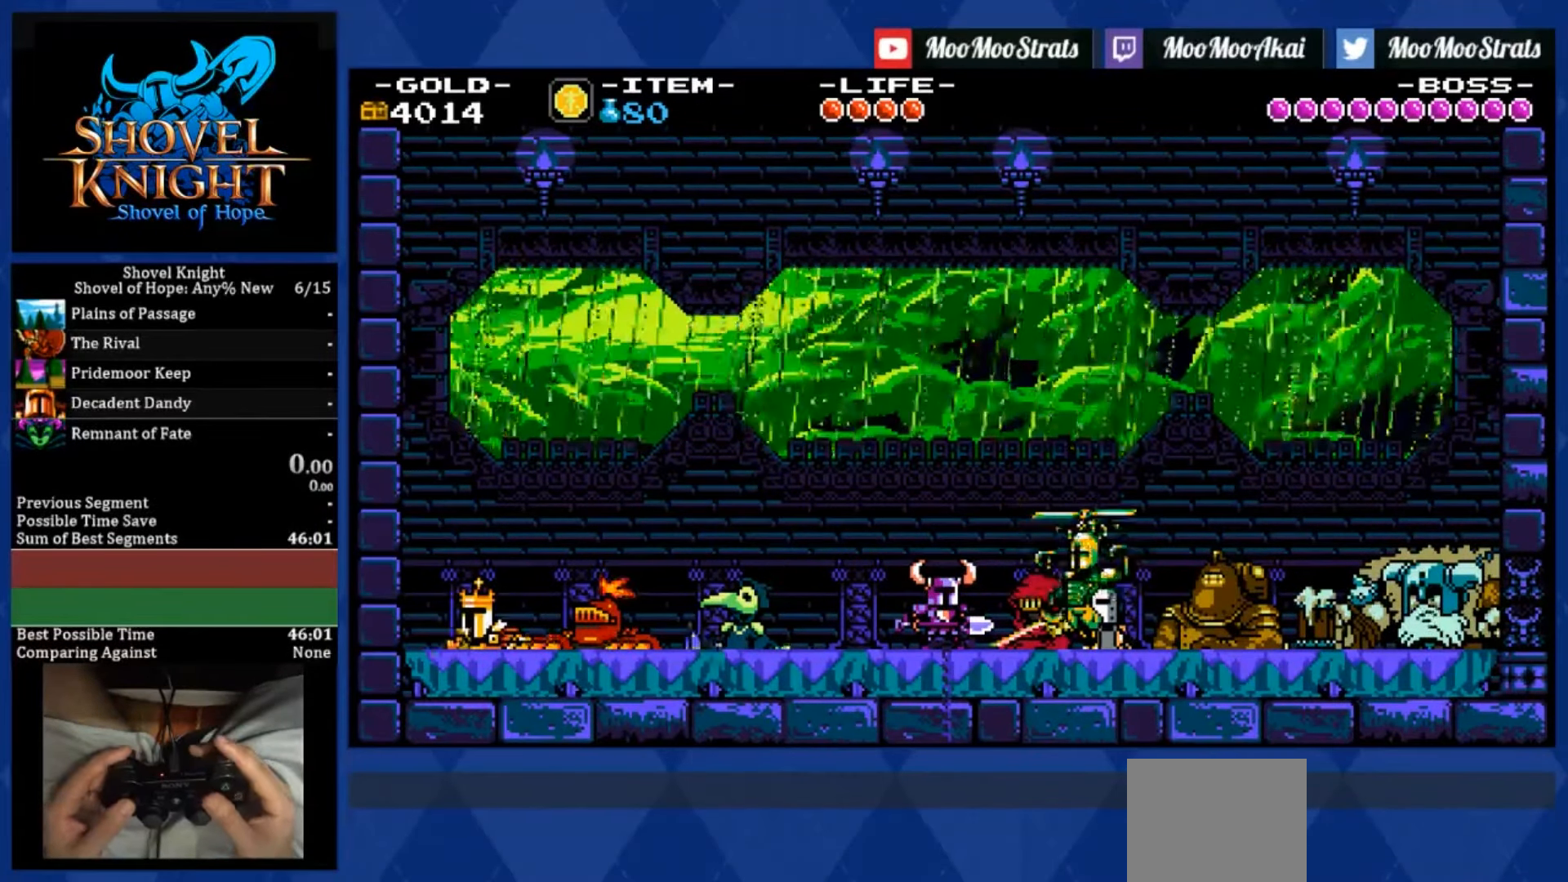
{"dt_ms": 500, "buttons": ["DPAD_RIGHT"], "left_stick": "center", "right_stick": "center", "events": [[166, "CROSS", "down"], [233, "CROSS", "up"], [400, "R1", "down"], [450, "R1", "up"], [500, "DPAD_RIGHT", "down"]]}
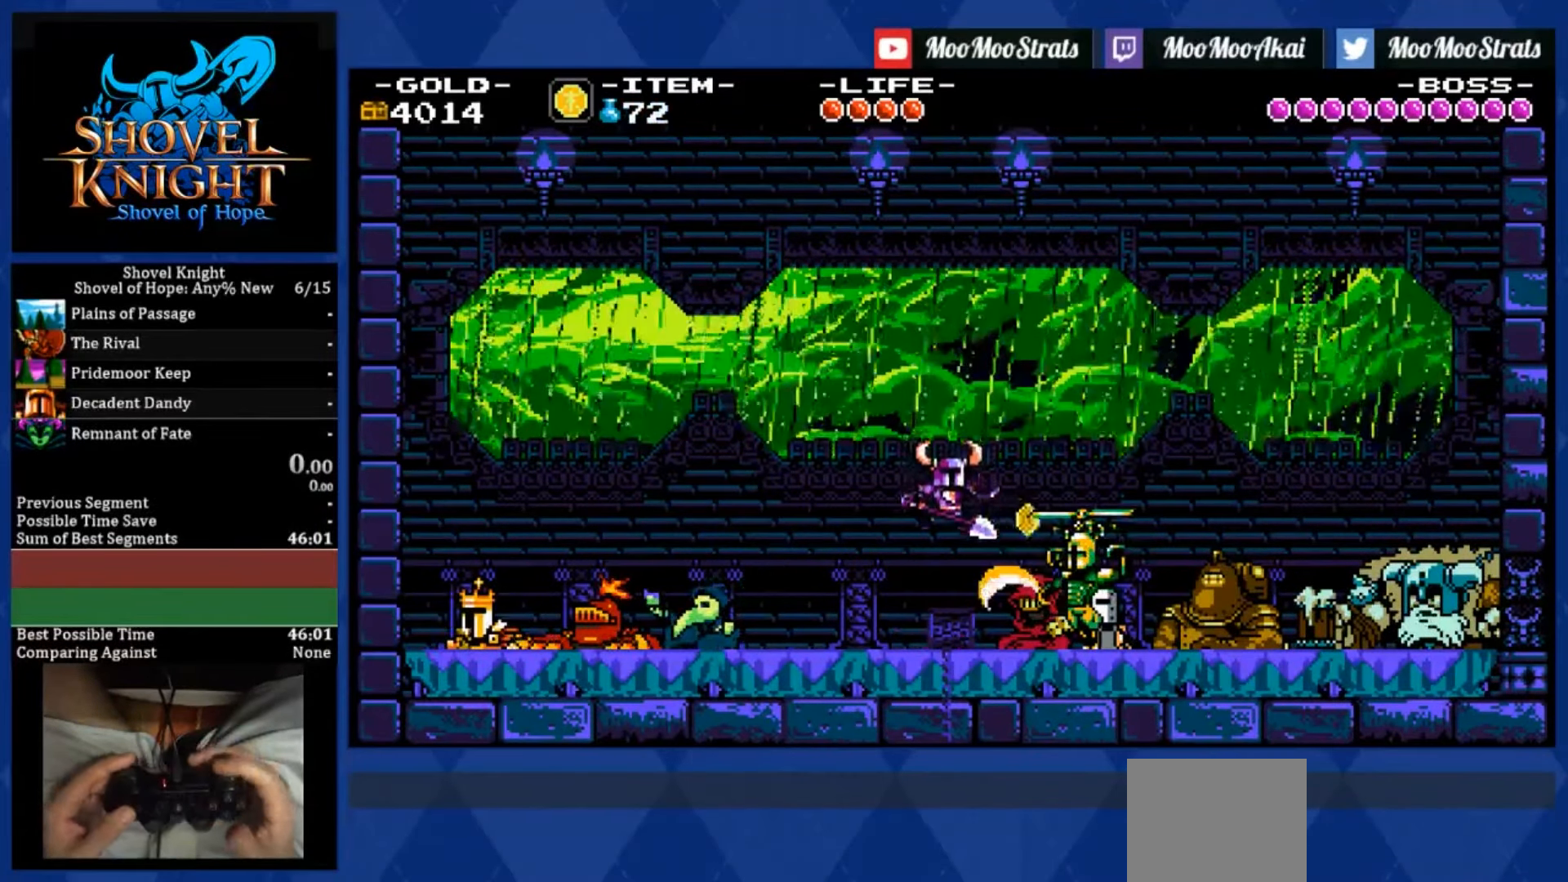
{"dt_ms": 500, "buttons": ["DPAD_LEFT"], "left_stick": "center", "right_stick": "center", "events": [[100, "SQUARE", "down"], [250, "DPAD_LEFT", "down"], [250, "DPAD_RIGHT", "up"], [267, "CROSS", "down"], [300, "CROSS", "up"], [333, "SQUARE", "up"]]}
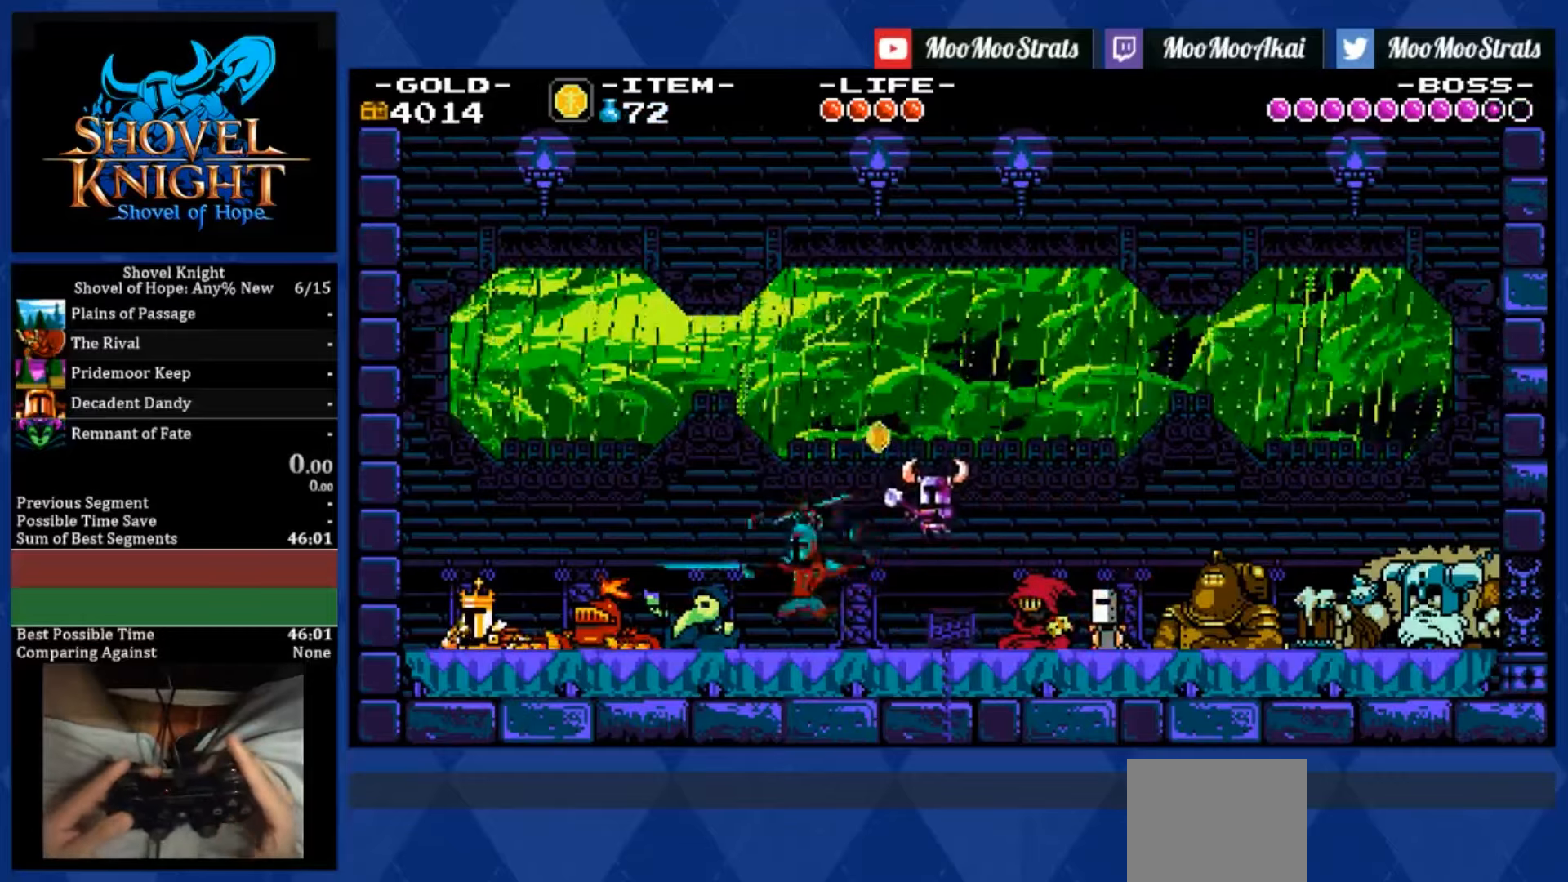
{"dt_ms": 500, "buttons": ["DPAD_RIGHT"], "left_stick": "center", "right_stick": "center", "events": [[100, "SQUARE", "down"], [217, "DPAD_LEFT", "up"], [217, "SQUARE", "up"], [233, "DPAD_RIGHT", "down"], [267, "CROSS", "down"], [283, "SQUARE", "down"], [317, "CROSS", "up"], [400, "SQUARE", "up"]]}
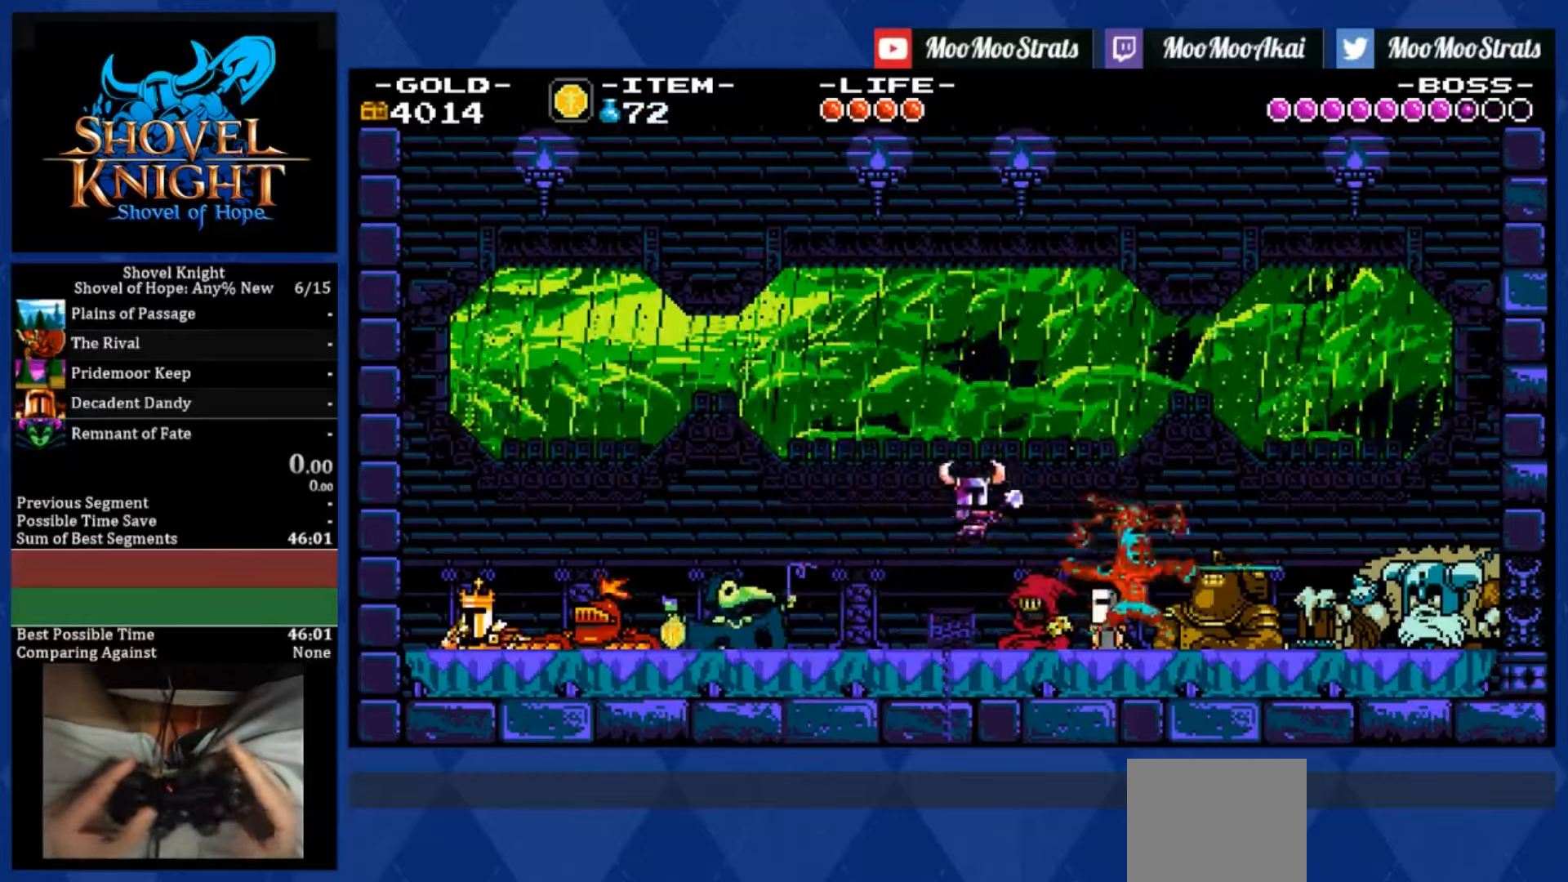
{"dt_ms": 1000, "buttons": ["SQUARE", "DPAD_LEFT"], "left_stick": "center", "right_stick": "center"}
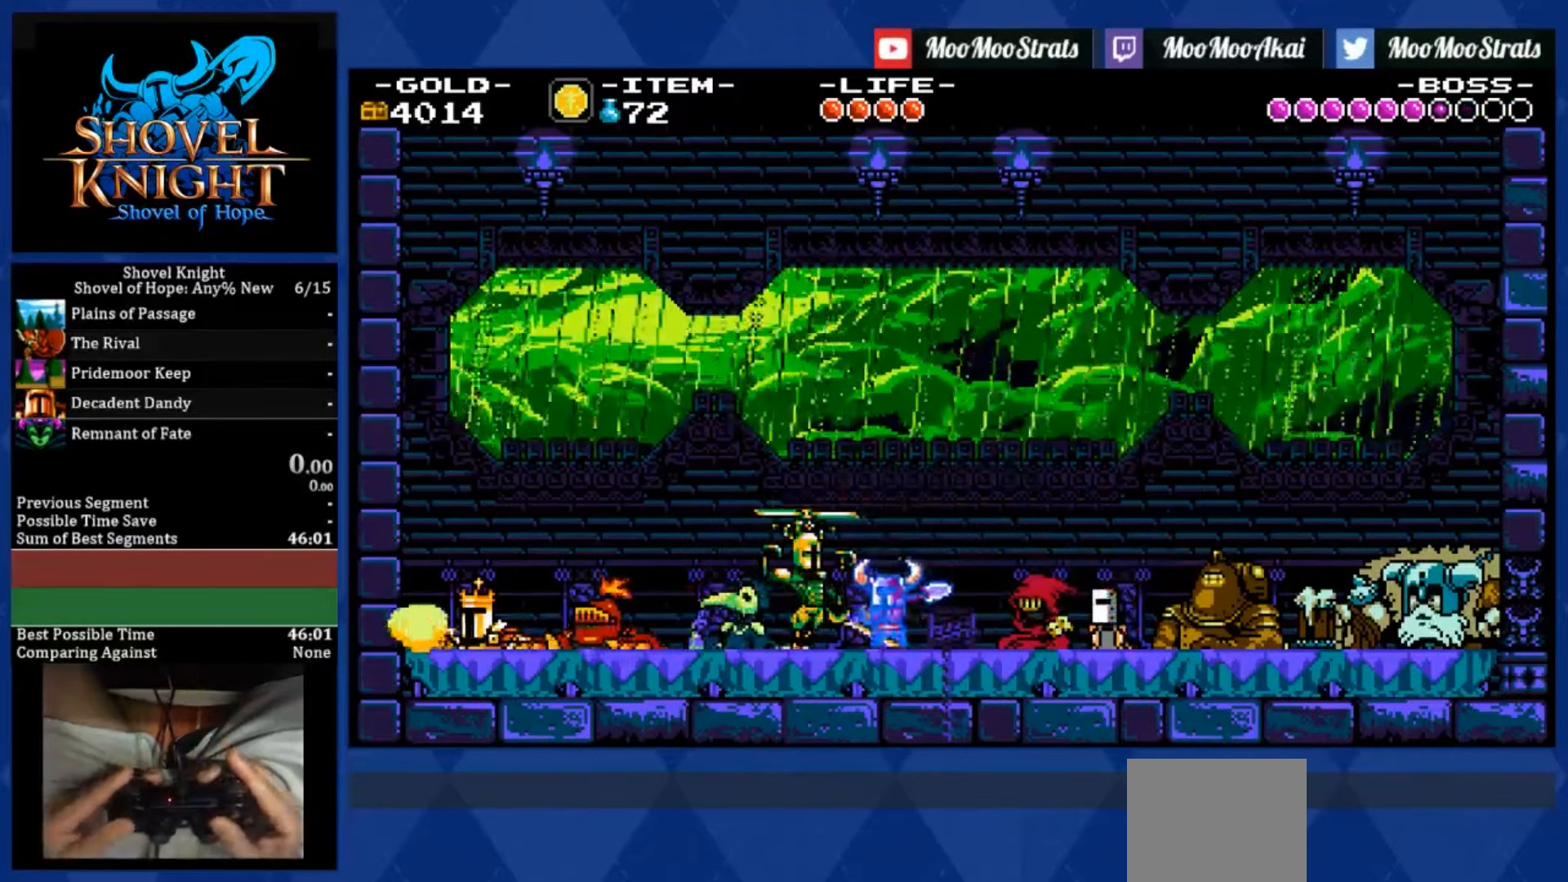
{"dt_ms": 500, "buttons": ["CROSS", "SQUARE", "DPAD_RIGHT"], "left_stick": "center", "right_stick": "center", "events": [[383, "SQUARE", "up"], [450, "CROSS", "down"], [450, "DPAD_LEFT", "up"], [450, "DPAD_RIGHT", "down"], [500, "SQUARE", "down"]]}
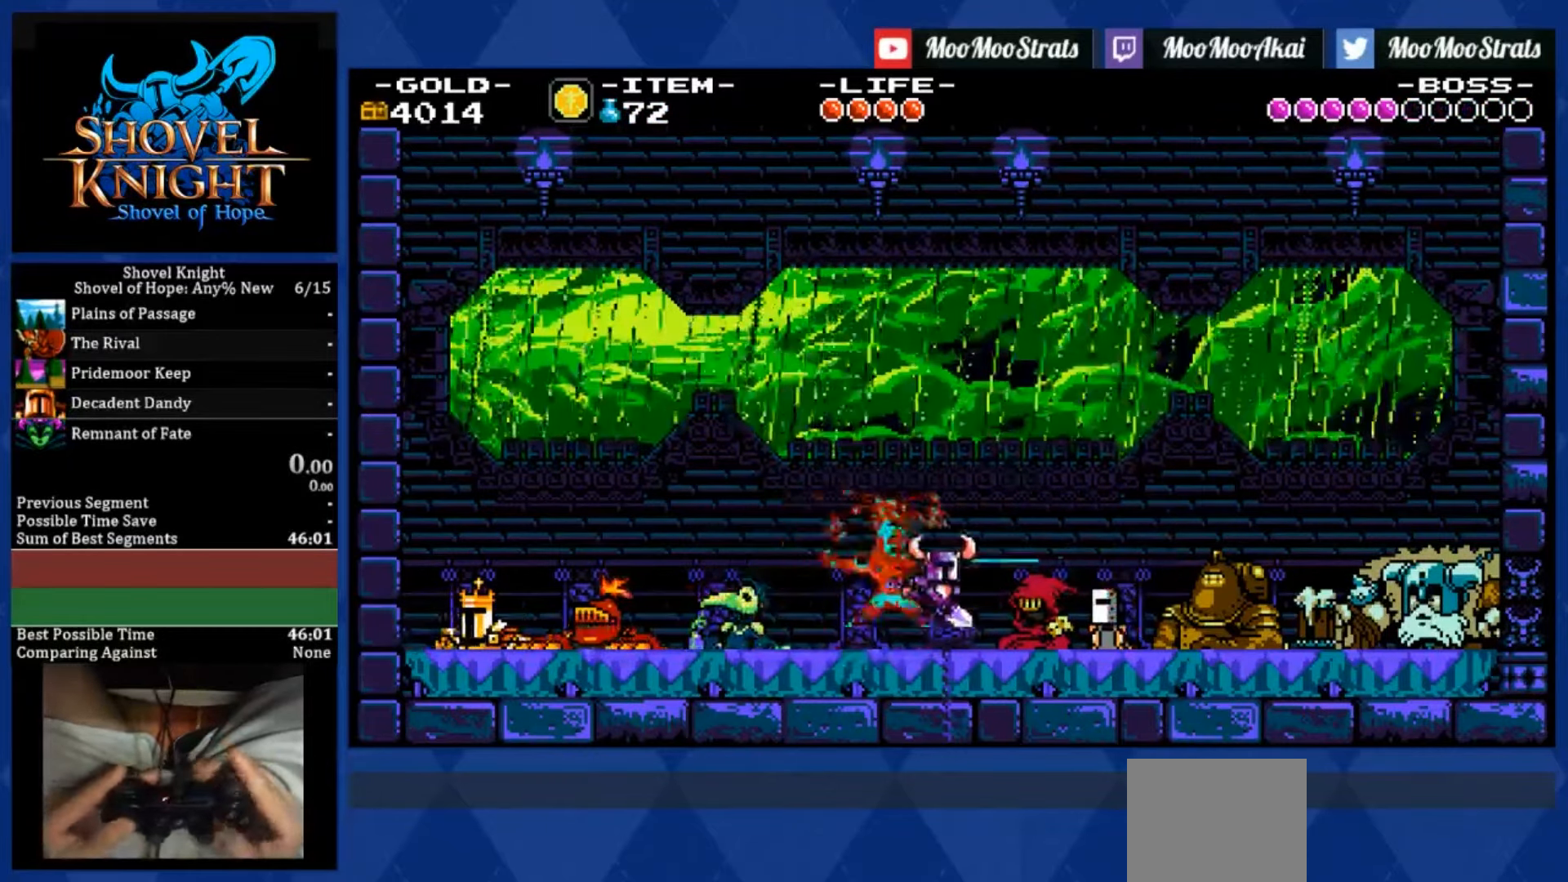
{"dt_ms": 500, "buttons": ["CROSS", "SQUARE", "DPAD_LEFT"], "left_stick": "center", "right_stick": "center", "events": [[17, "CROSS", "up"], [50, "SQUARE", "up"], [300, "SQUARE", "down"], [383, "DPAD_RIGHT", "up"], [383, "SQUARE", "up"], [417, "DPAD_LEFT", "down"], [467, "CROSS", "down"], [500, "SQUARE", "down"]]}